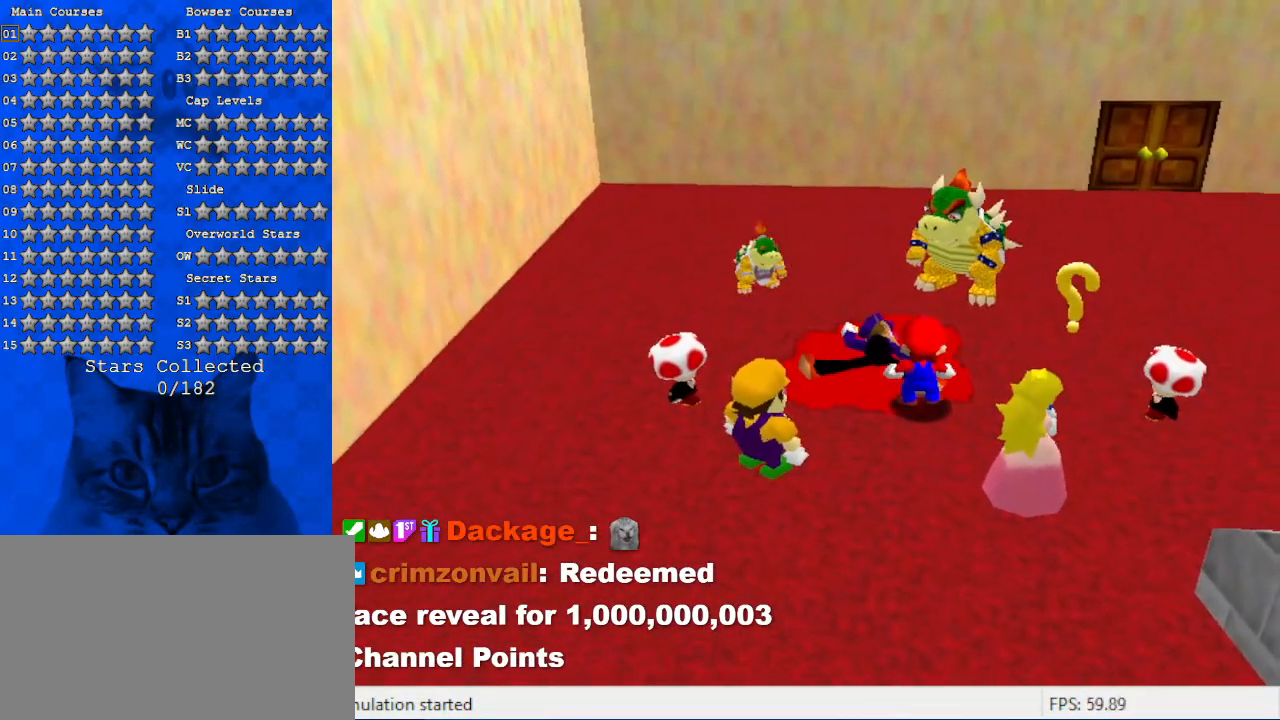
Gameplay with keyboard; each line is a JSON object with the keys held at the frame after it. "events" lists presses ("down") and releases ("up") of "a", "c", "ctrl", "d", "down", "left", "return", "right", "s", "shift", "up", "w", "x" and "y" between this image and that frame as [ms after this image, input, new state], when the widget could be followed in between. No other keys are recorded. Mouse input is not recorded.
{"keys": [], "events": [[67, "ctrl", "down"], [267, "ctrl", "up"]]}
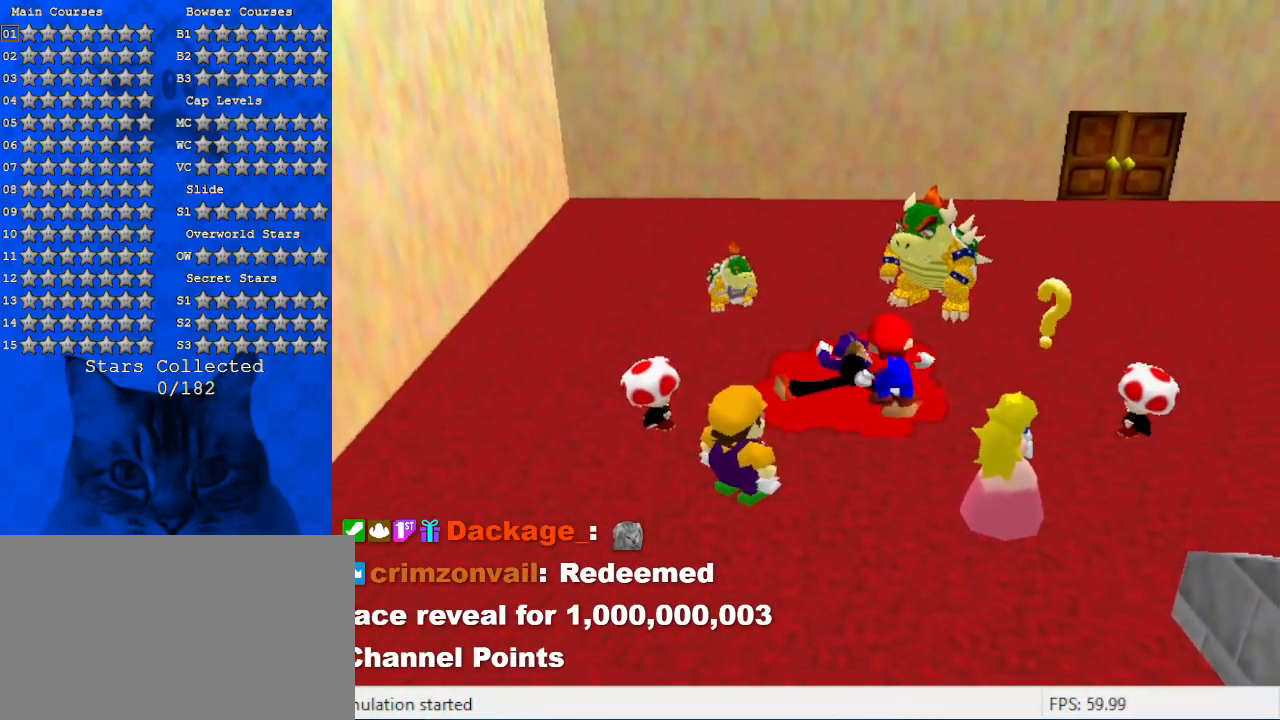
{"keys": [], "events": [[167, "left", "down"], [167, "up", "down"], [300, "left", "up"], [300, "up", "up"]]}
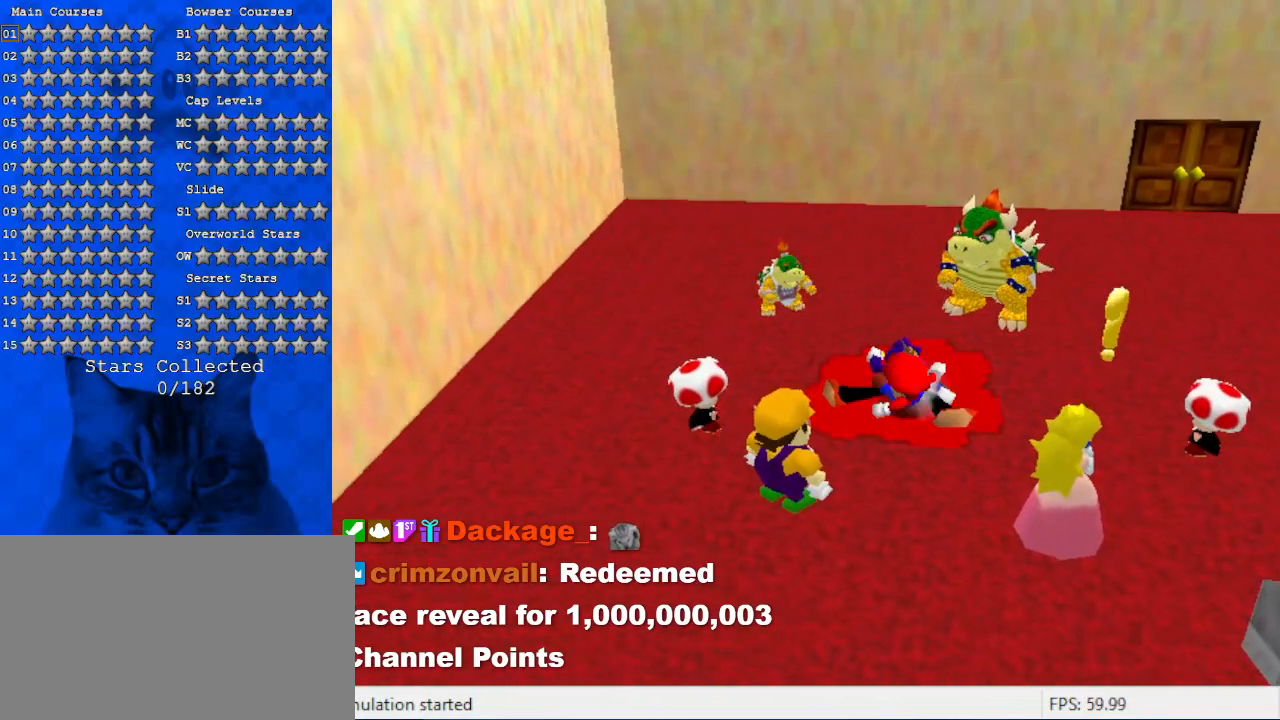
{"keys": ["right", "shift", "up"], "events": [[134, "up", "down"], [434, "shift", "down"], [467, "right", "down"]]}
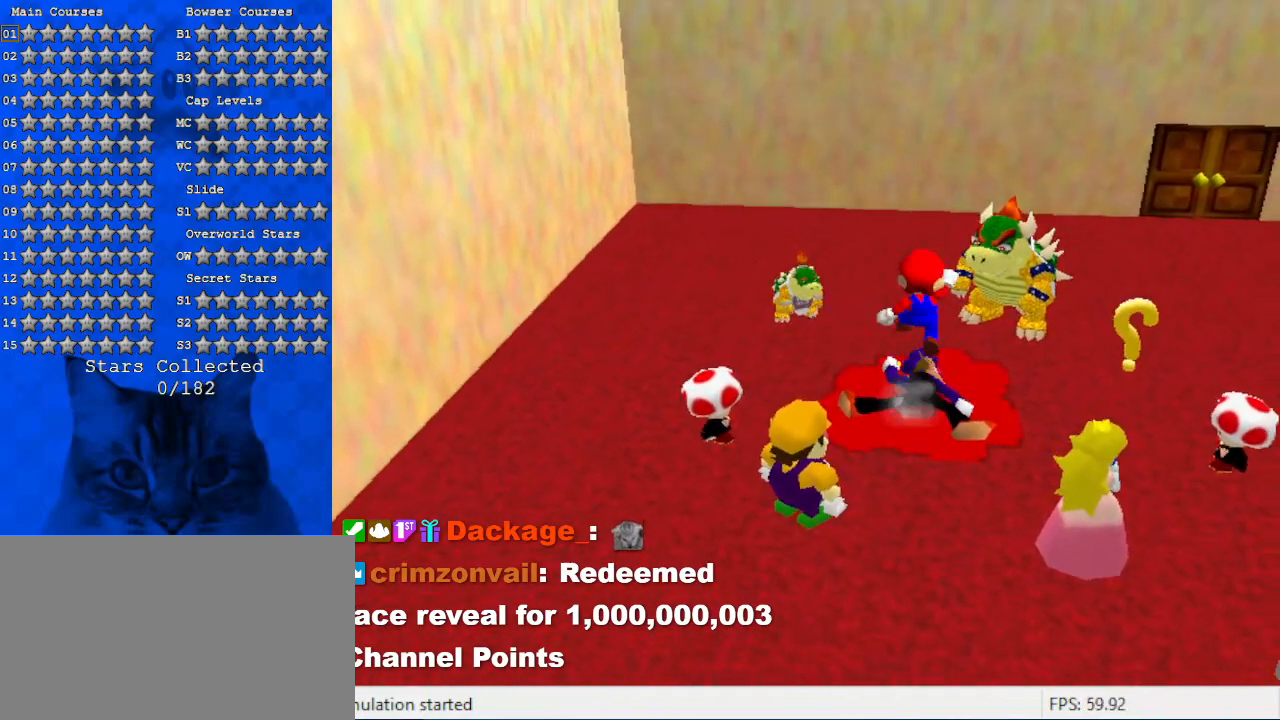
{"keys": ["down", "right", "shift", "y"], "events": [[100, "right", "up"], [167, "shift", "up"], [200, "left", "down"], [334, "up", "up"], [334, "y", "down"], [367, "down", "down"], [367, "shift", "down"], [434, "left", "up"], [467, "right", "down"]]}
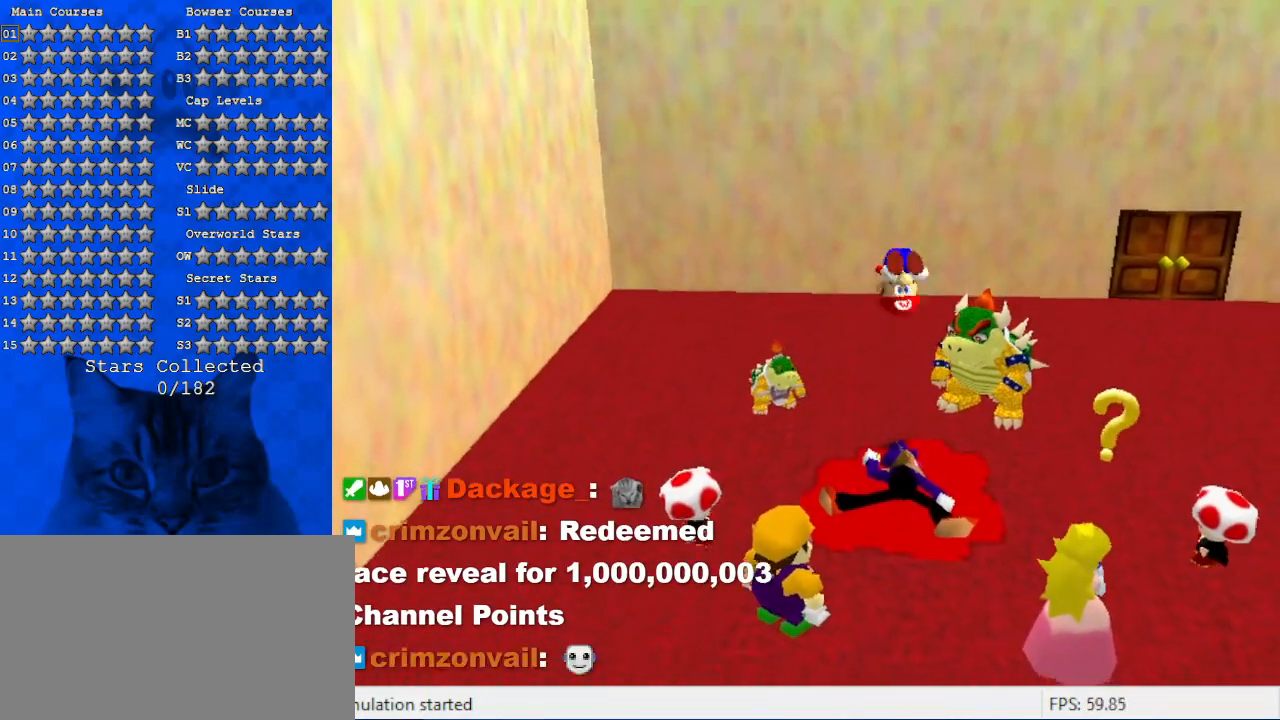
{"keys": ["d", "down"], "events": [[34, "shift", "up"], [34, "y", "up"], [134, "d", "down"], [200, "right", "up"], [267, "d", "up"], [334, "d", "down"]]}
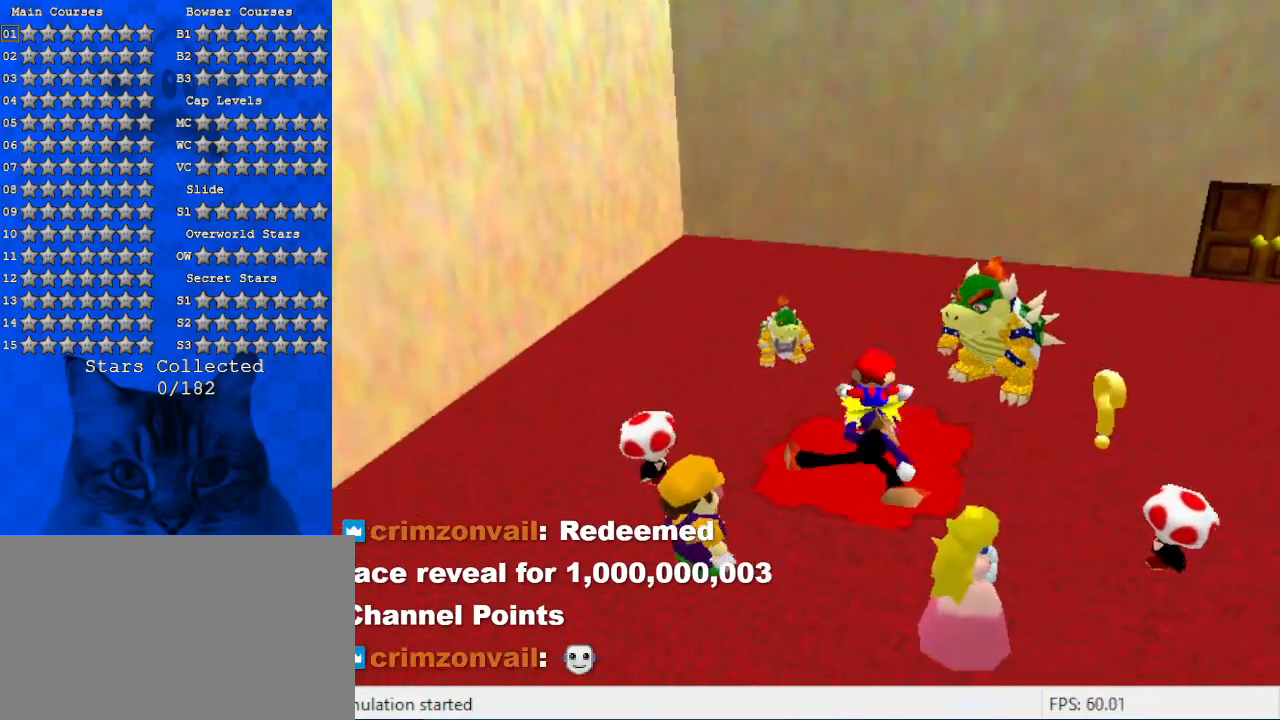
{"keys": ["up"], "events": [[100, "down", "up"], [367, "d", "up"], [367, "up", "down"]]}
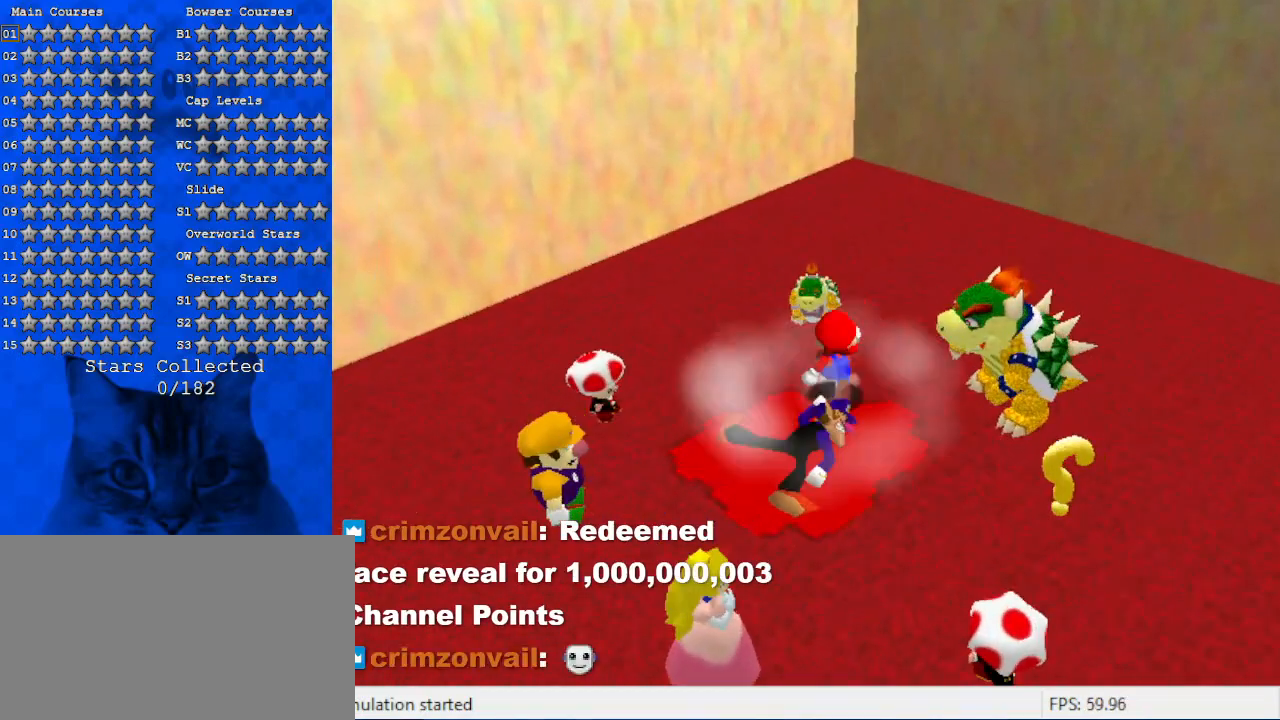
{"keys": [], "events": [[334, "up", "up"]]}
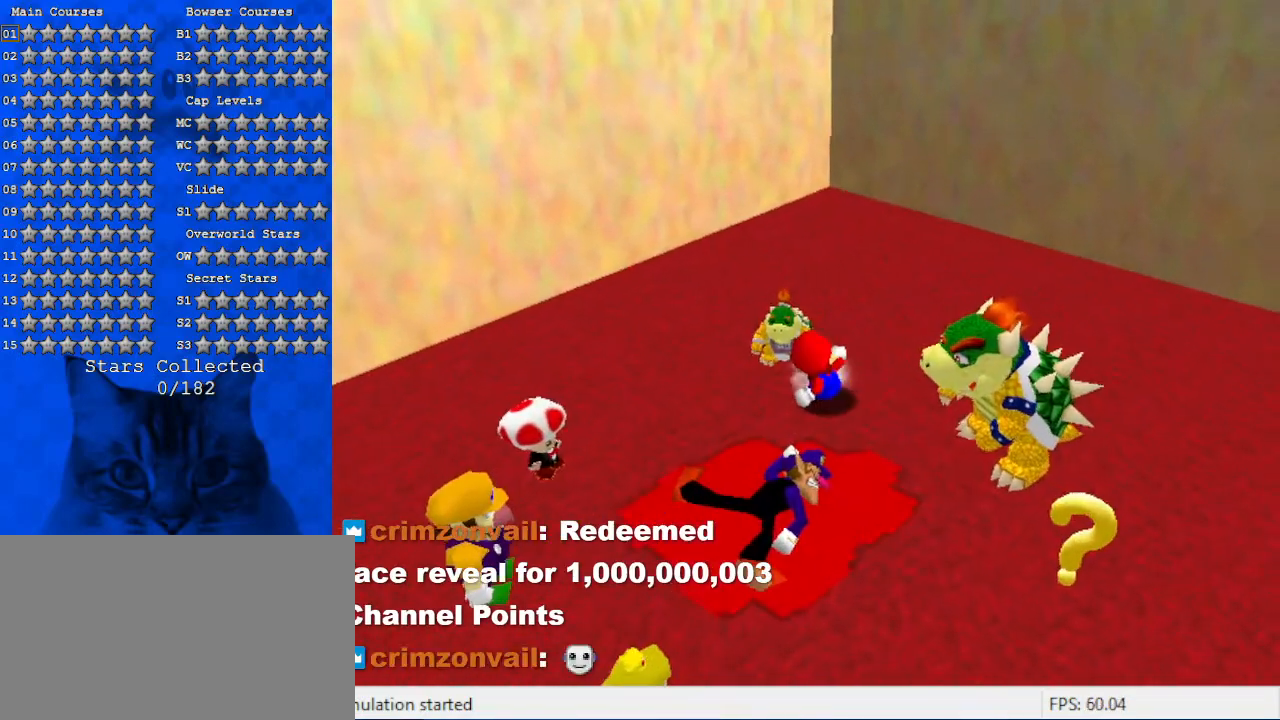
{"keys": [], "events": [[34, "left", "down"], [34, "up", "down"], [167, "left", "up"], [167, "up", "up"], [334, "ctrl", "down"], [500, "ctrl", "up"]]}
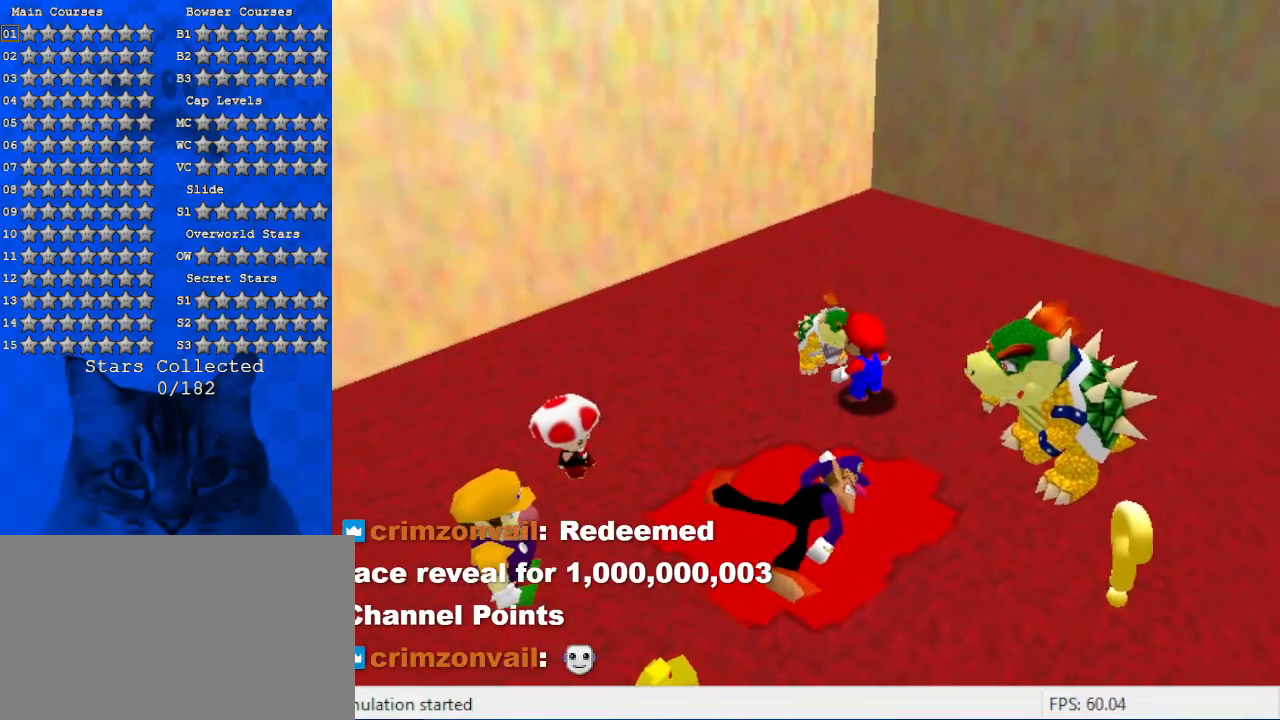
{"keys": [], "events": []}
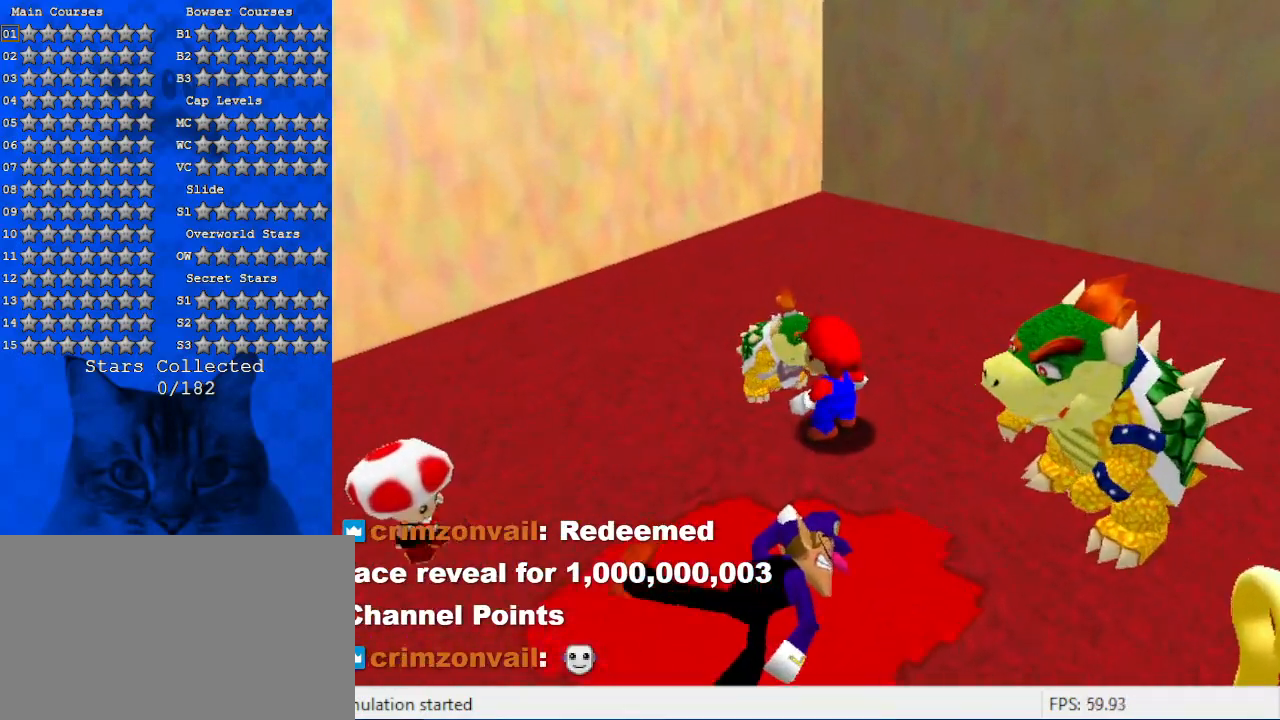
{"keys": [], "events": []}
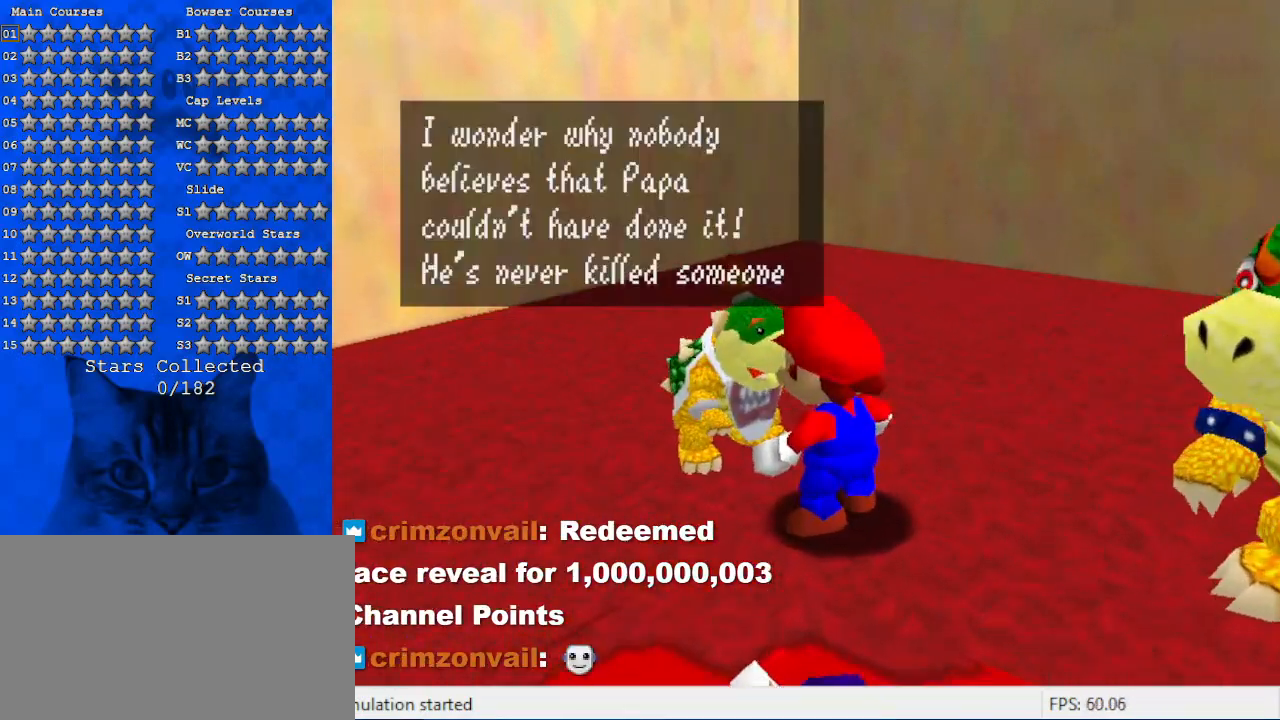
{"keys": [], "events": []}
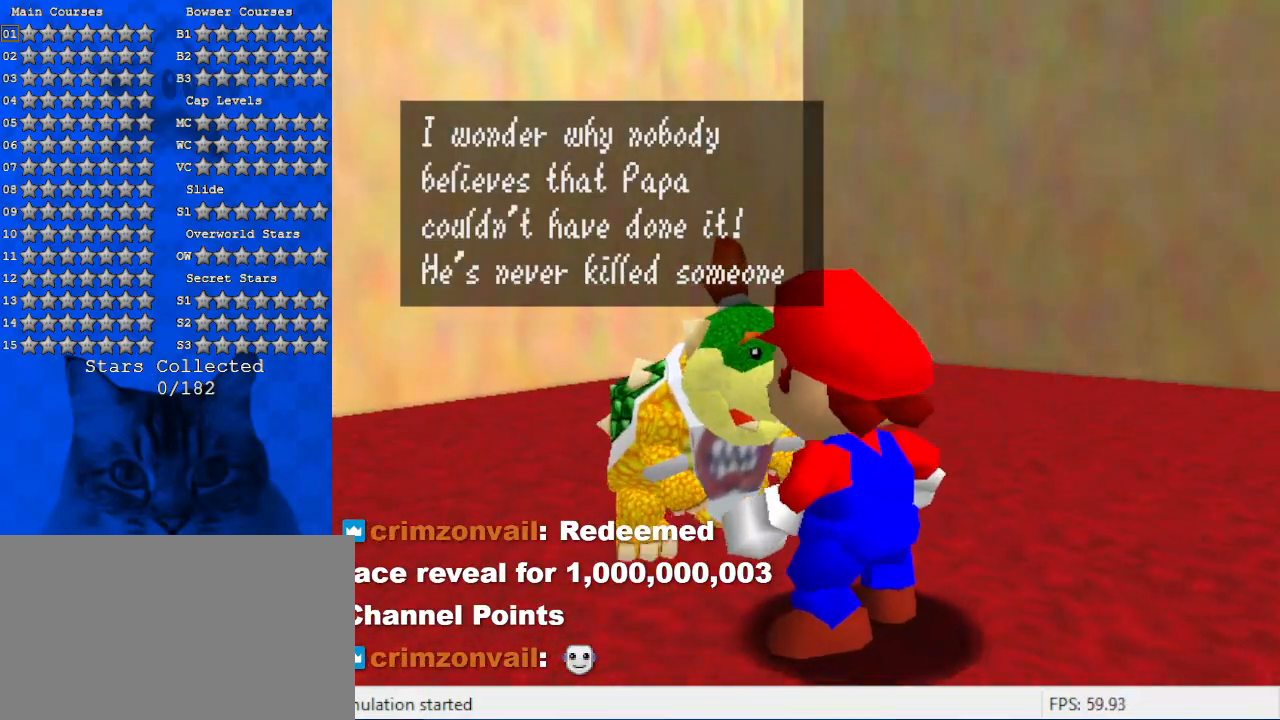
{"keys": [], "events": []}
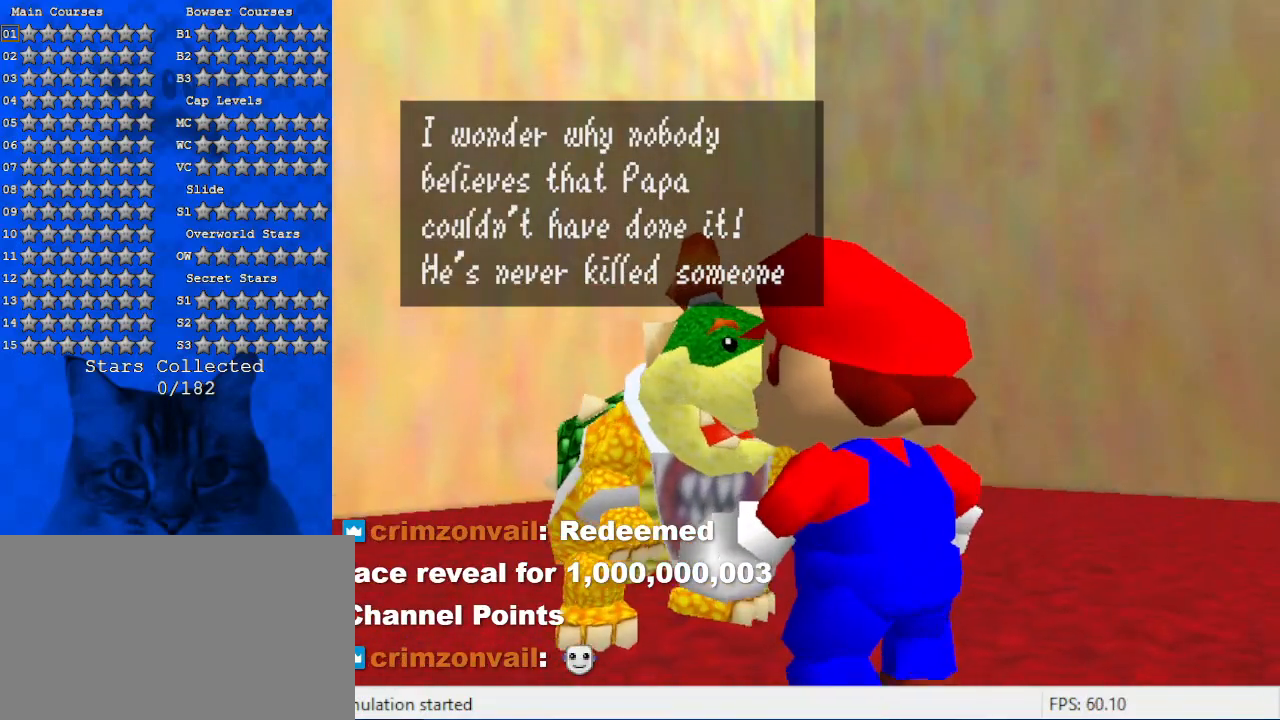
{"keys": [], "events": []}
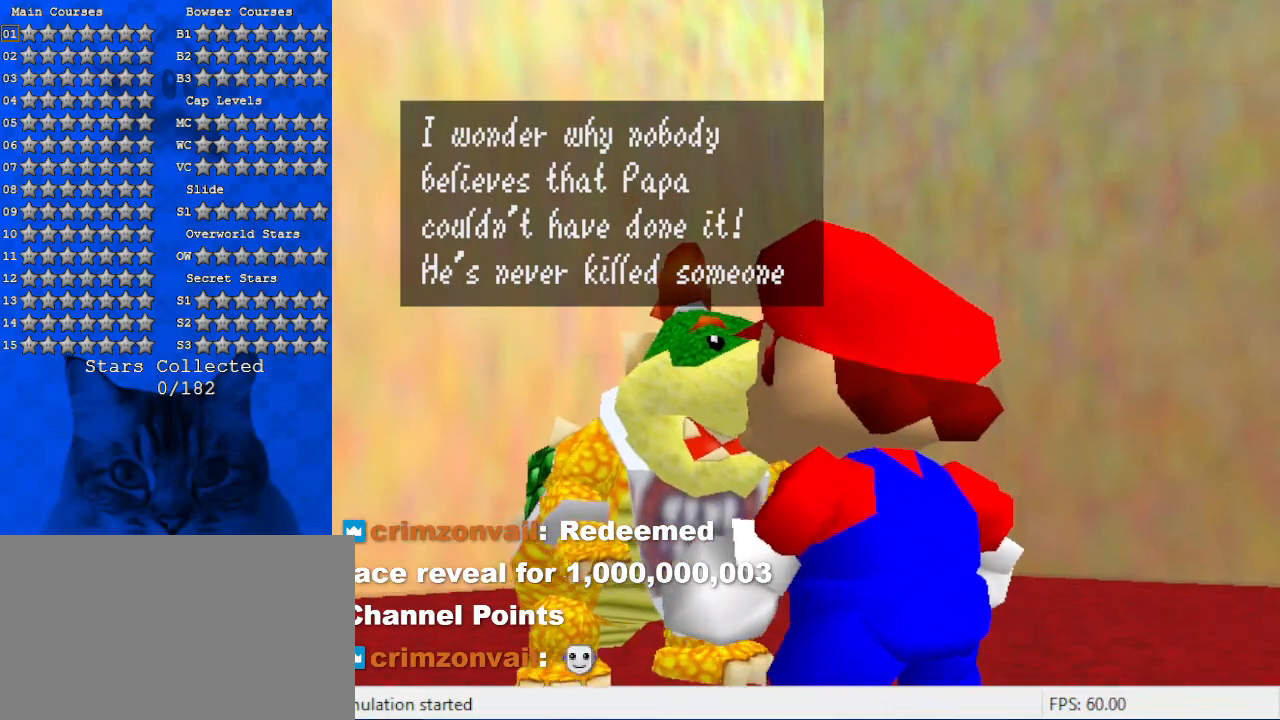
{"keys": [], "events": []}
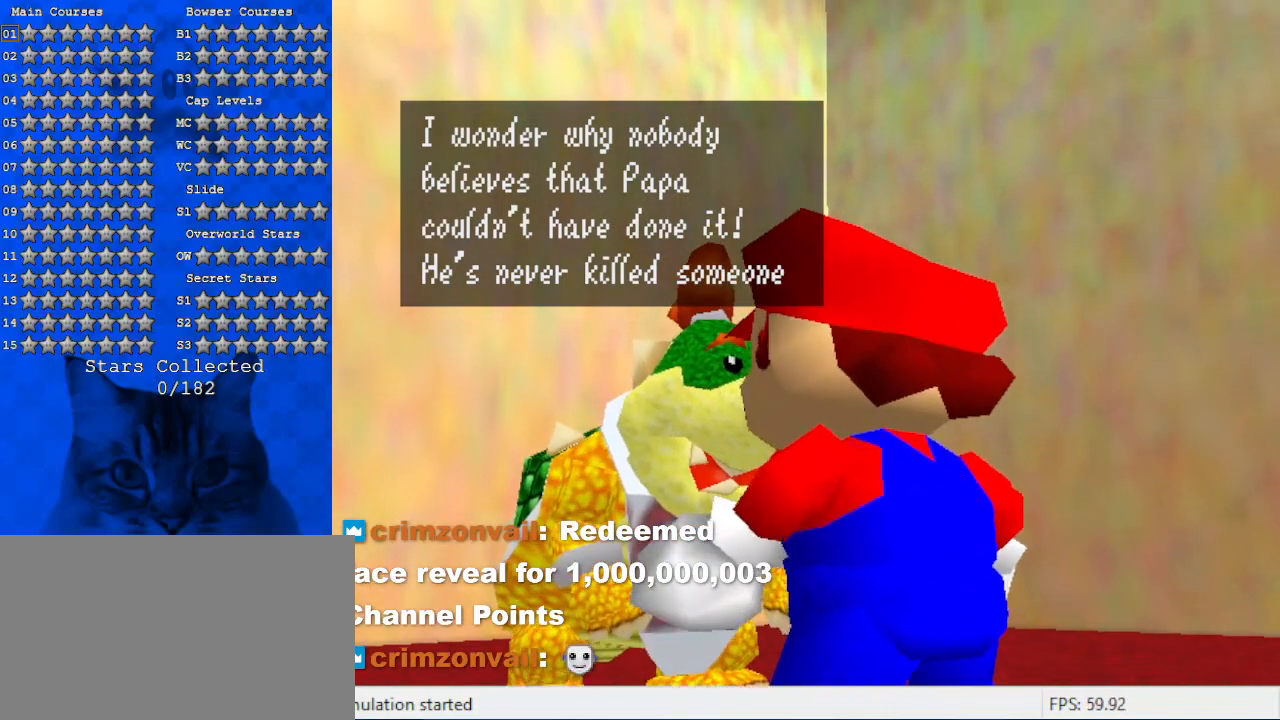
{"keys": [], "events": []}
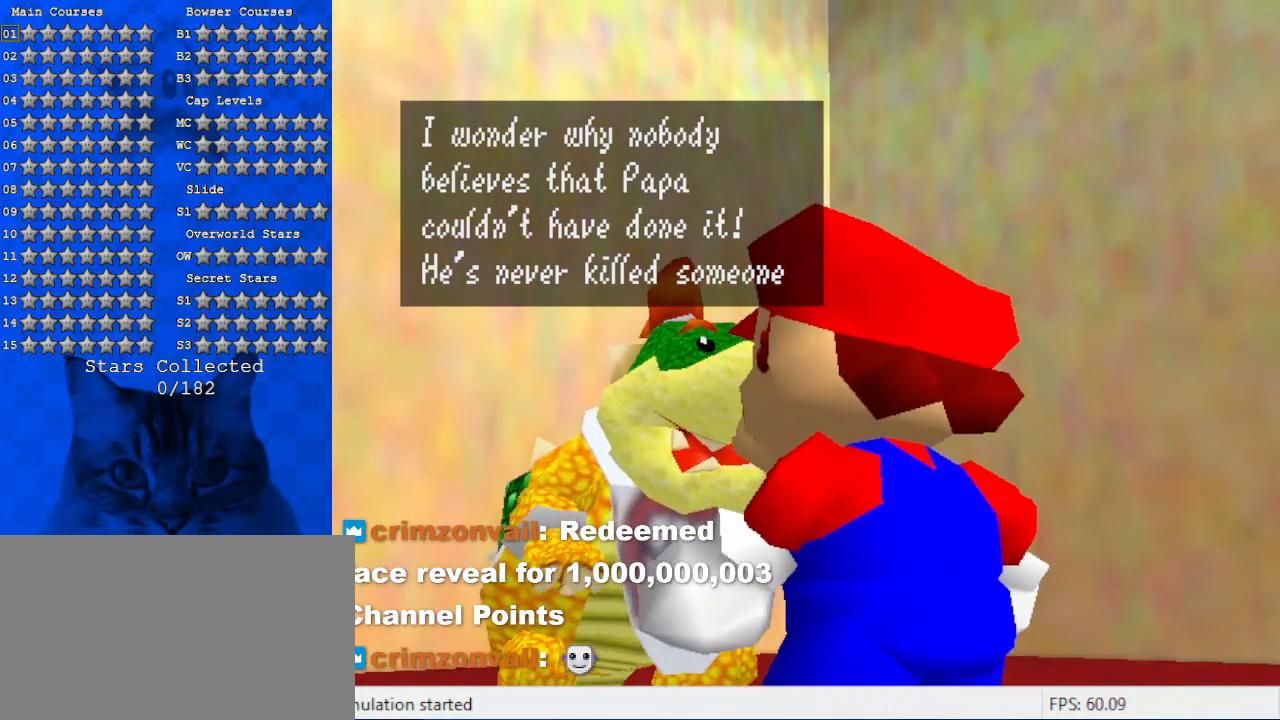
{"keys": [], "events": [[167, "shift", "down"], [367, "shift", "up"]]}
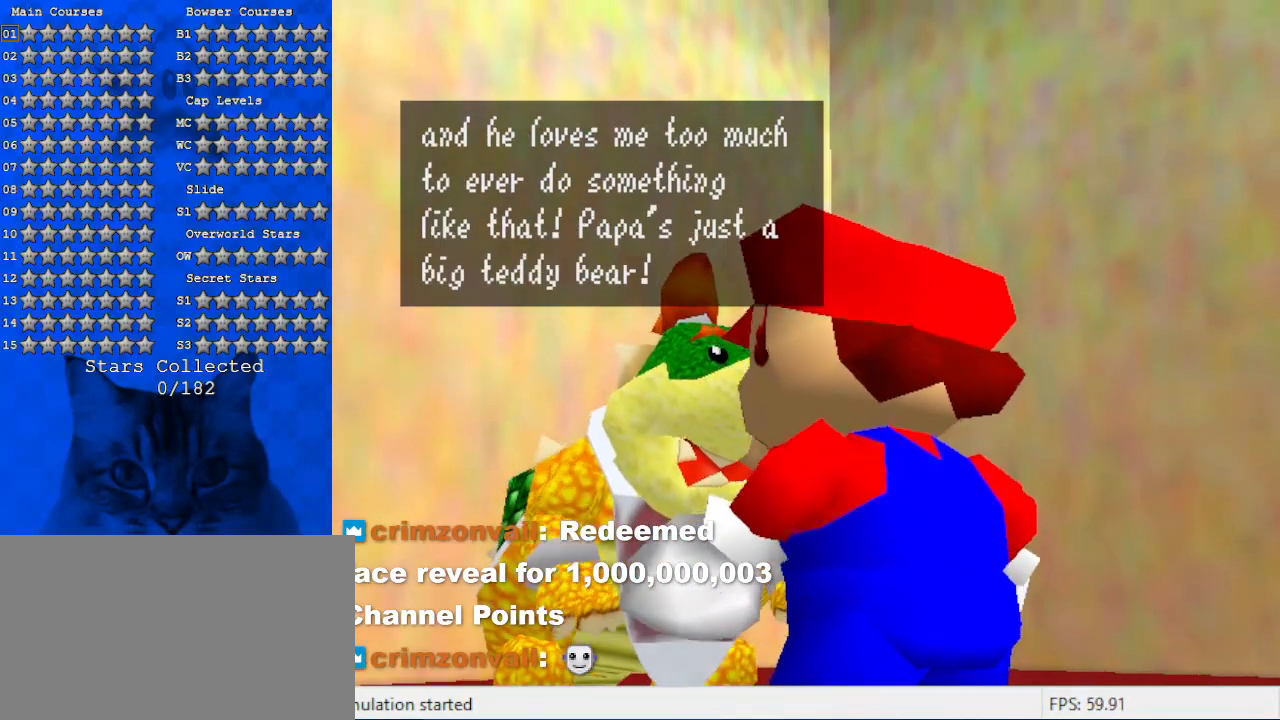
{"keys": [], "events": []}
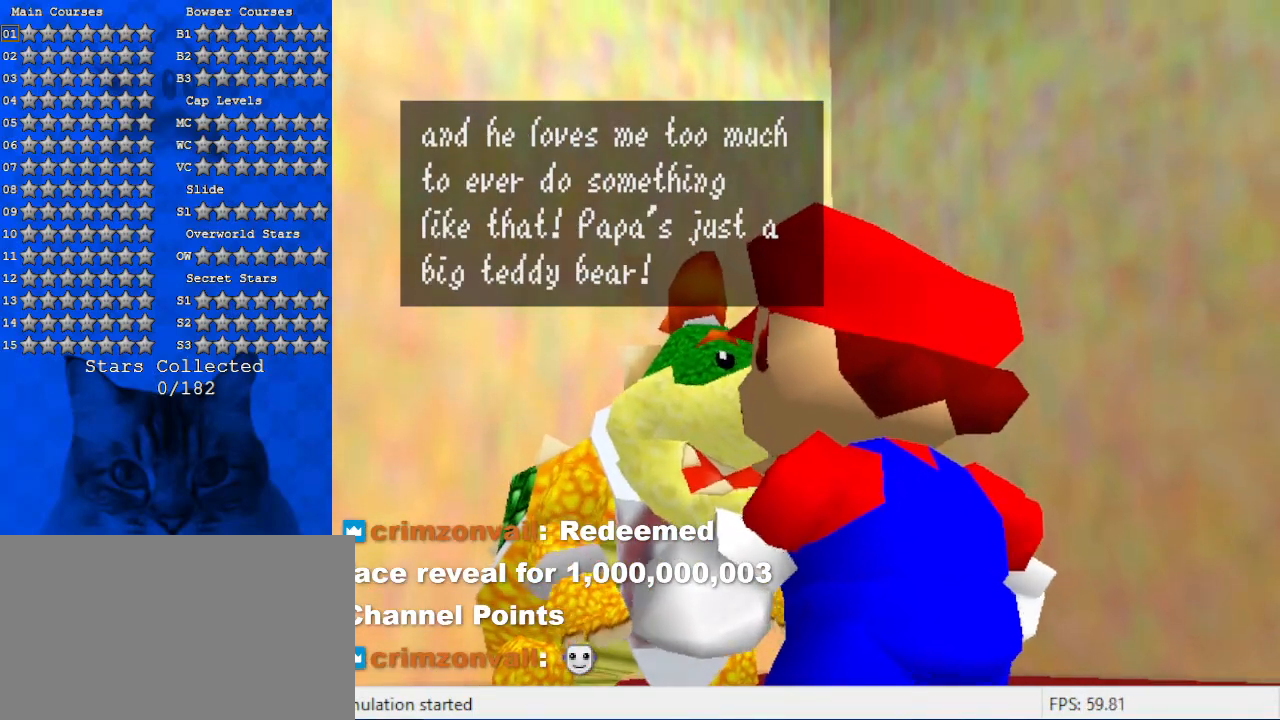
{"keys": [], "events": []}
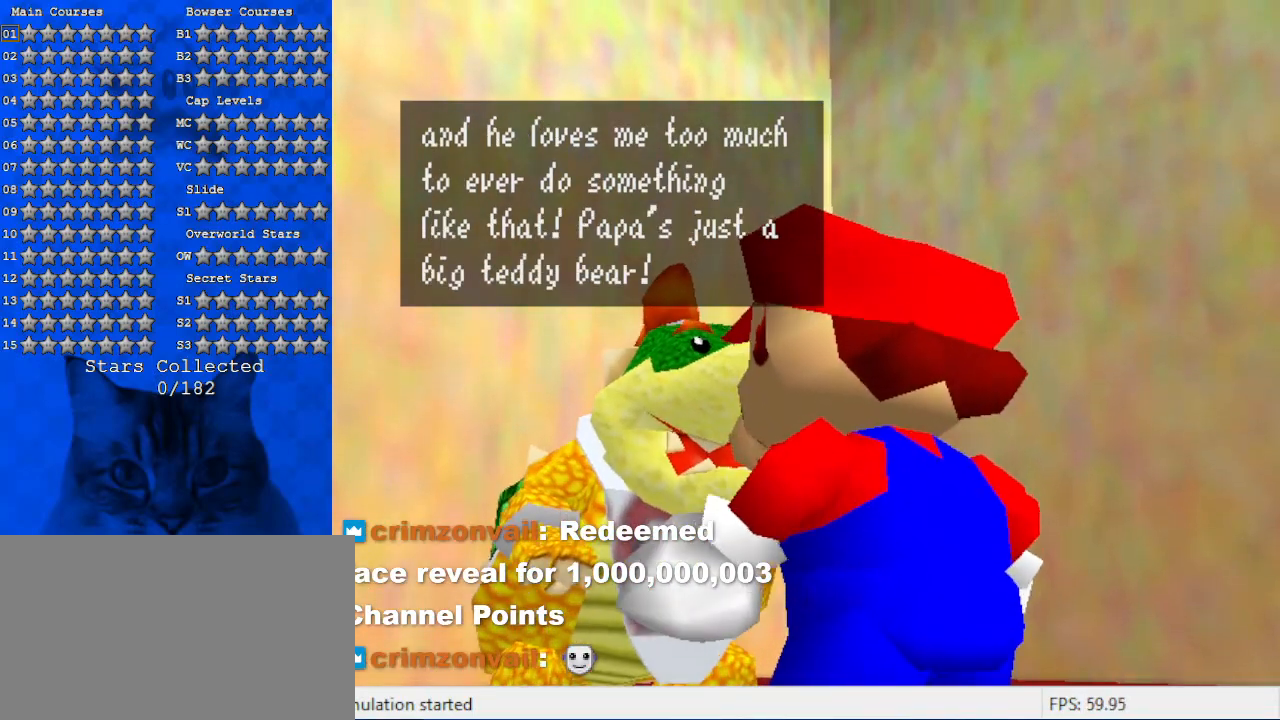
{"keys": [], "events": []}
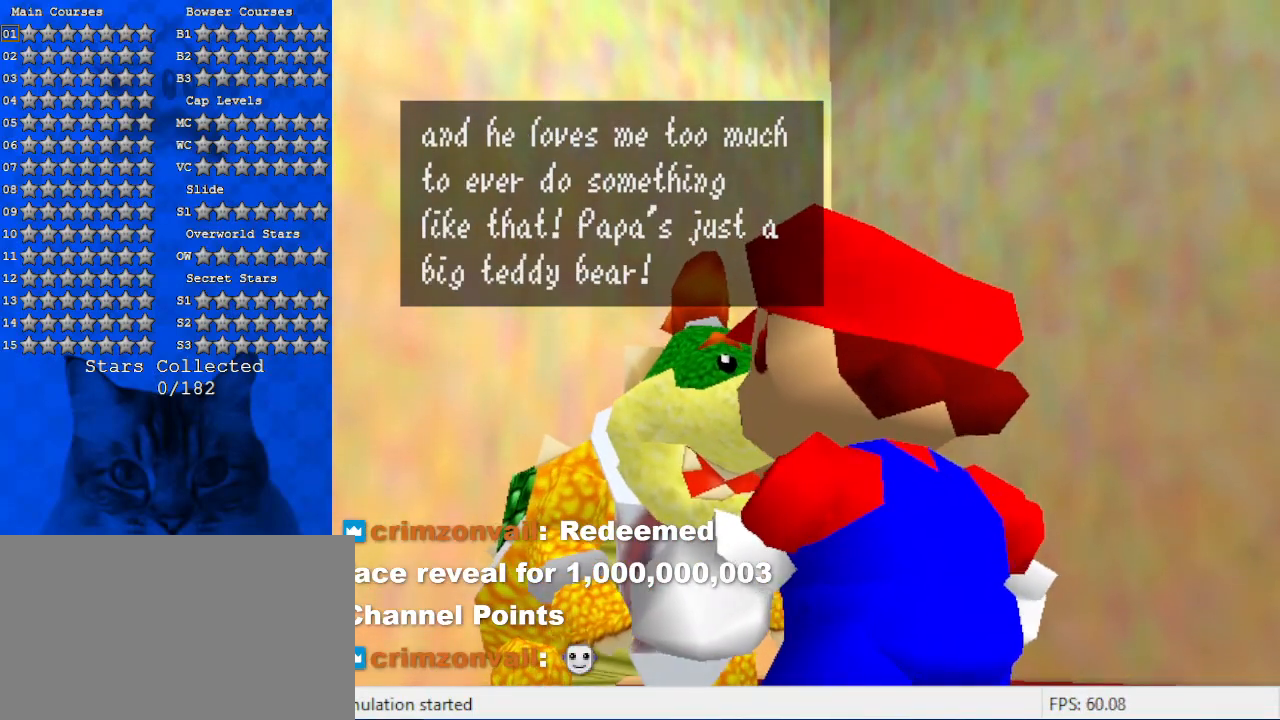
{"keys": [], "events": []}
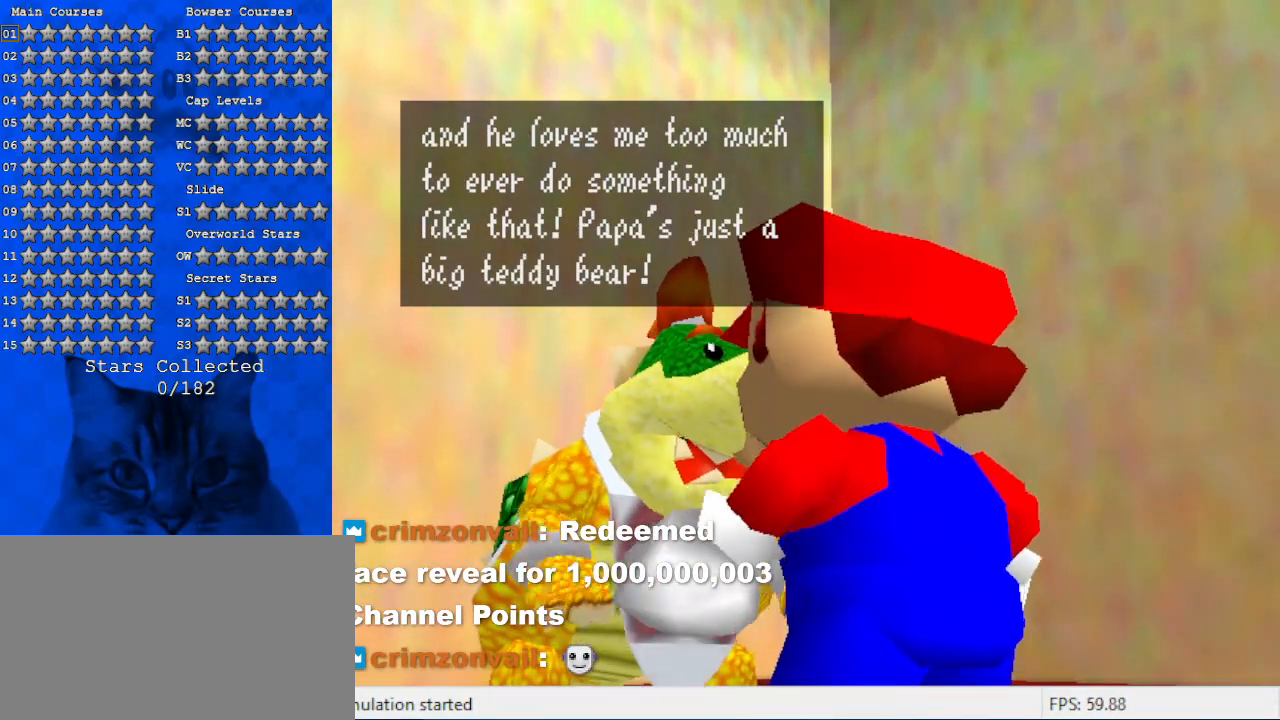
{"keys": [], "events": []}
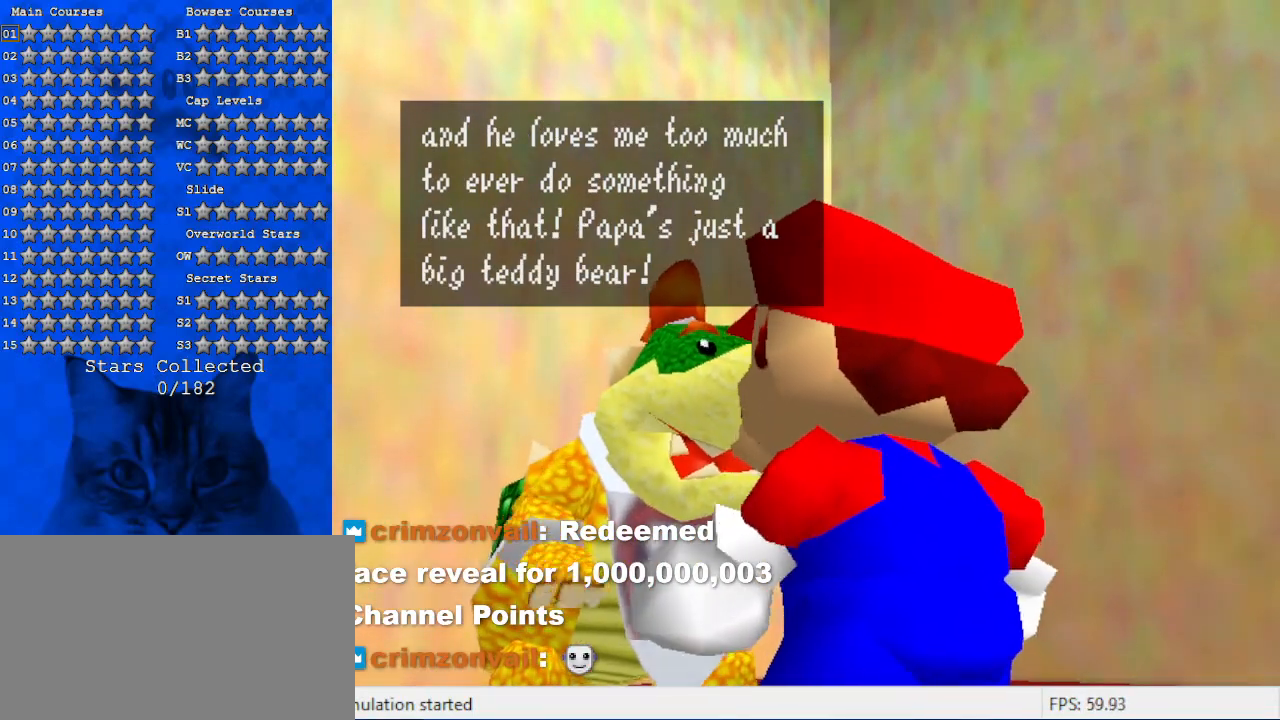
{"keys": [], "events": []}